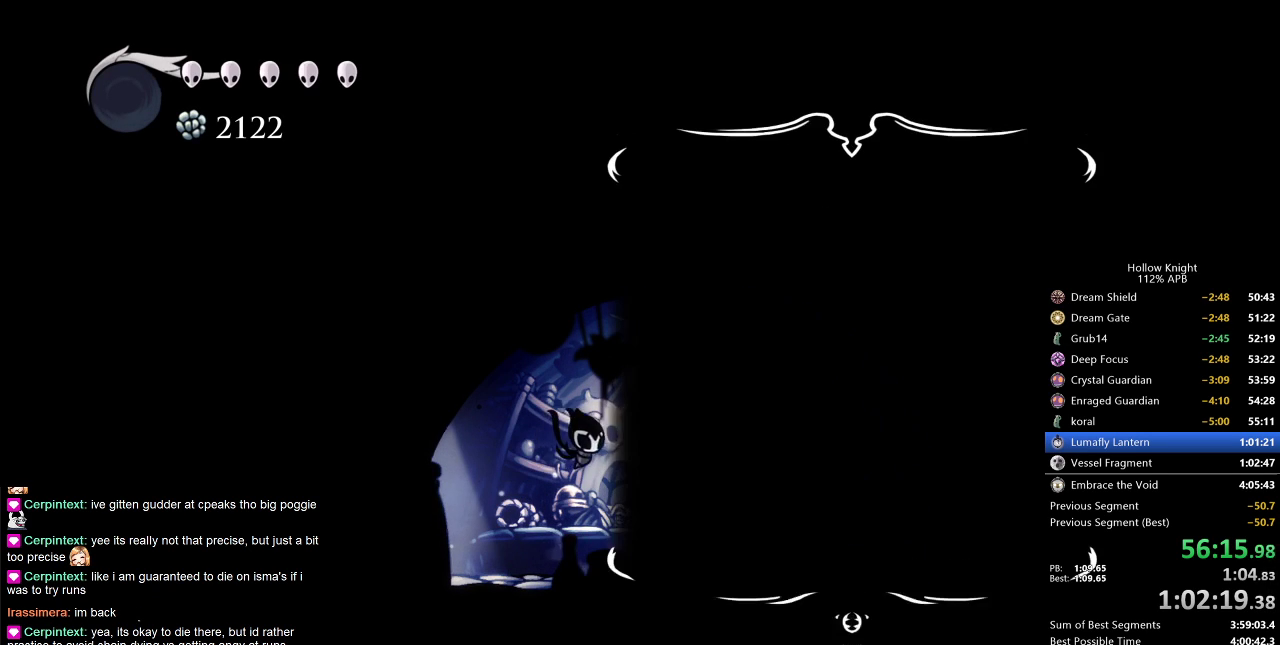
Gameplay with keyboard; each line is a JSON object with the keys held at the frame after it. "events" lists presses ("down") and releases ("up") of "cdash", "dash", "dnail", "down", "heal", "inv", "jump", "left", "nail", "right", "spell" and "up" between this image and that frame as [ms after this image, input, new state], when the widget could be followed in between. No other keys are recorded. Mouse input is not recorded. Key names are as the overlay labels them; some are game actions (e.g. jump) rather than physical keys.
{"keys": ["down"], "events": [[483, "down", "down"]]}
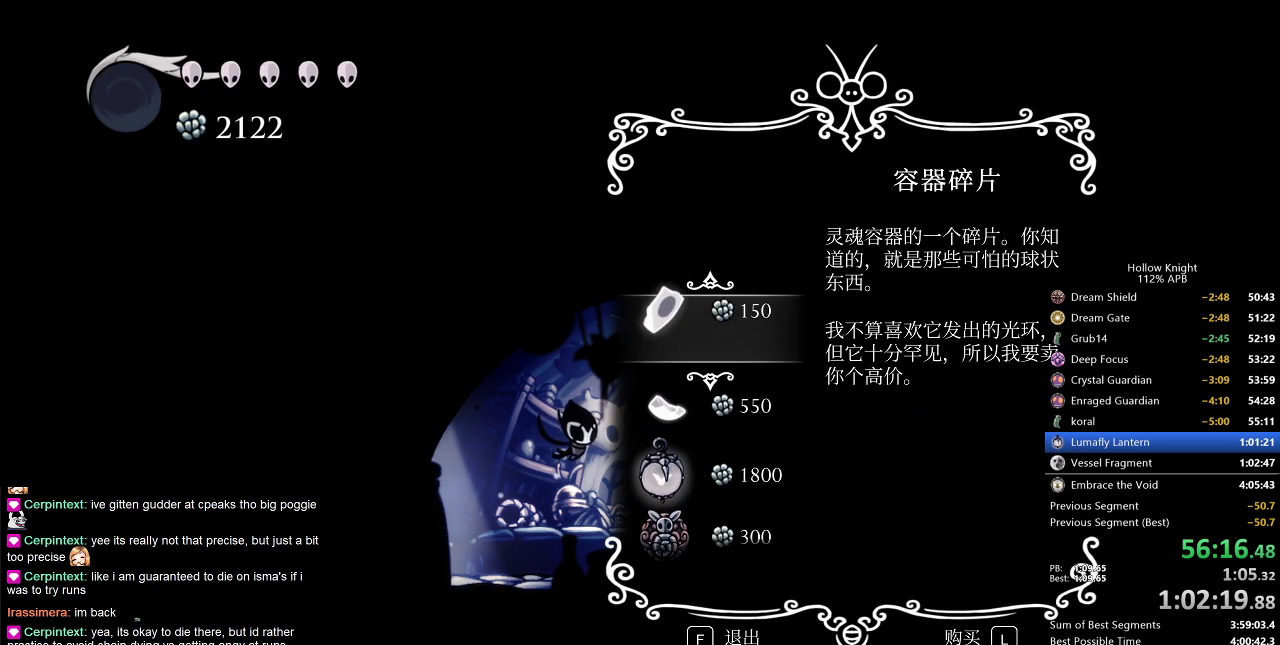
{"keys": [], "events": [[83, "down", "up"], [117, "down", "down"], [217, "down", "up"], [317, "down", "down"], [350, "down", "up"]]}
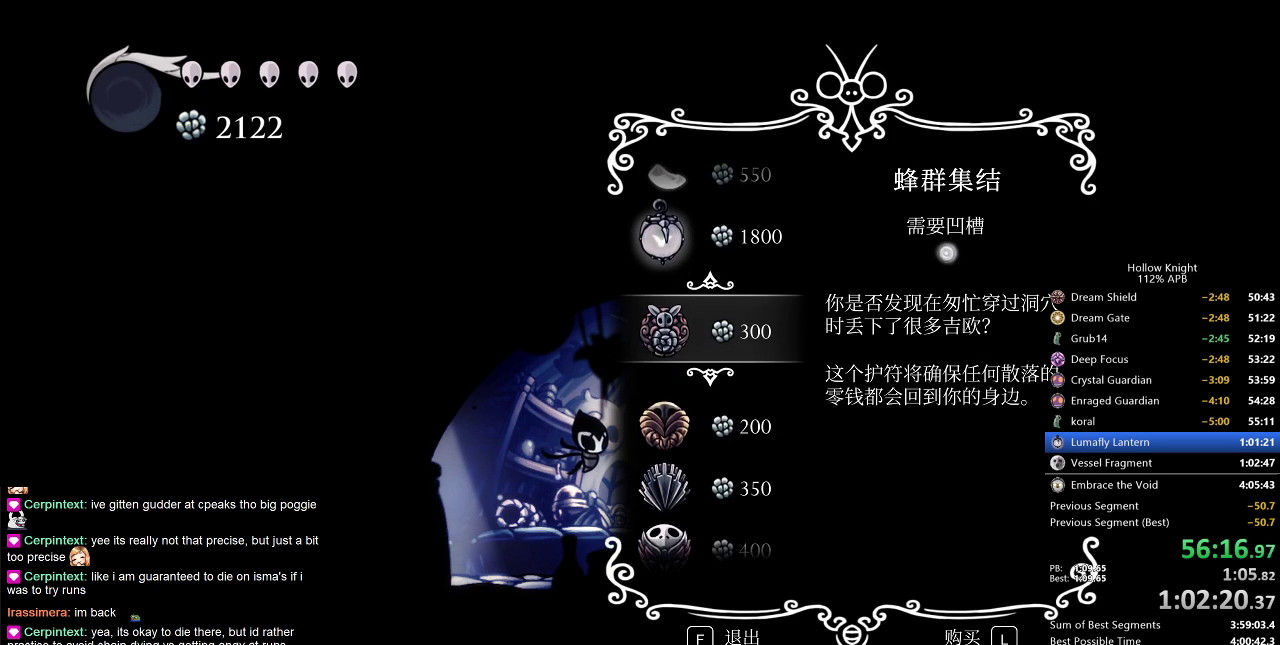
{"keys": [], "events": [[100, "up", "down"], [200, "up", "up"], [233, "jump", "down"], [283, "jump", "up"], [383, "jump", "down"], [433, "jump", "up"]]}
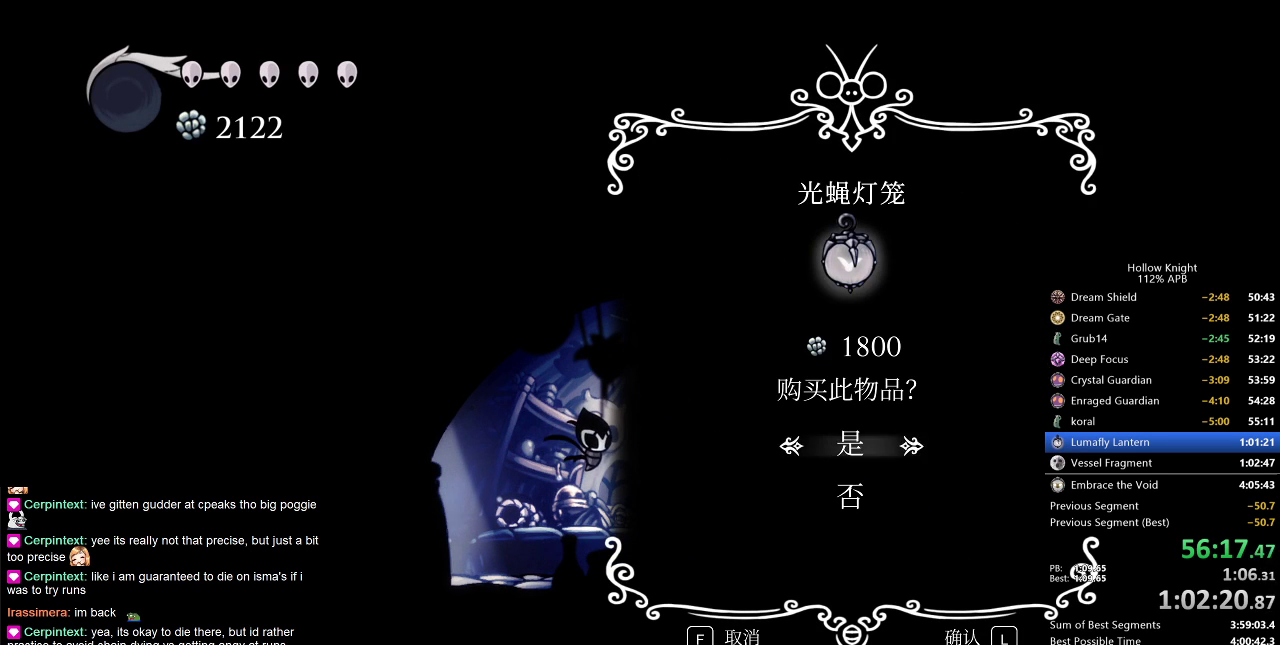
{"keys": ["jump"], "events": [[17, "jump", "down"], [67, "jump", "up"], [117, "jump", "down"], [167, "jump", "up"], [250, "jump", "down"], [300, "jump", "up"], [350, "jump", "down"], [400, "jump", "up"], [483, "jump", "down"]]}
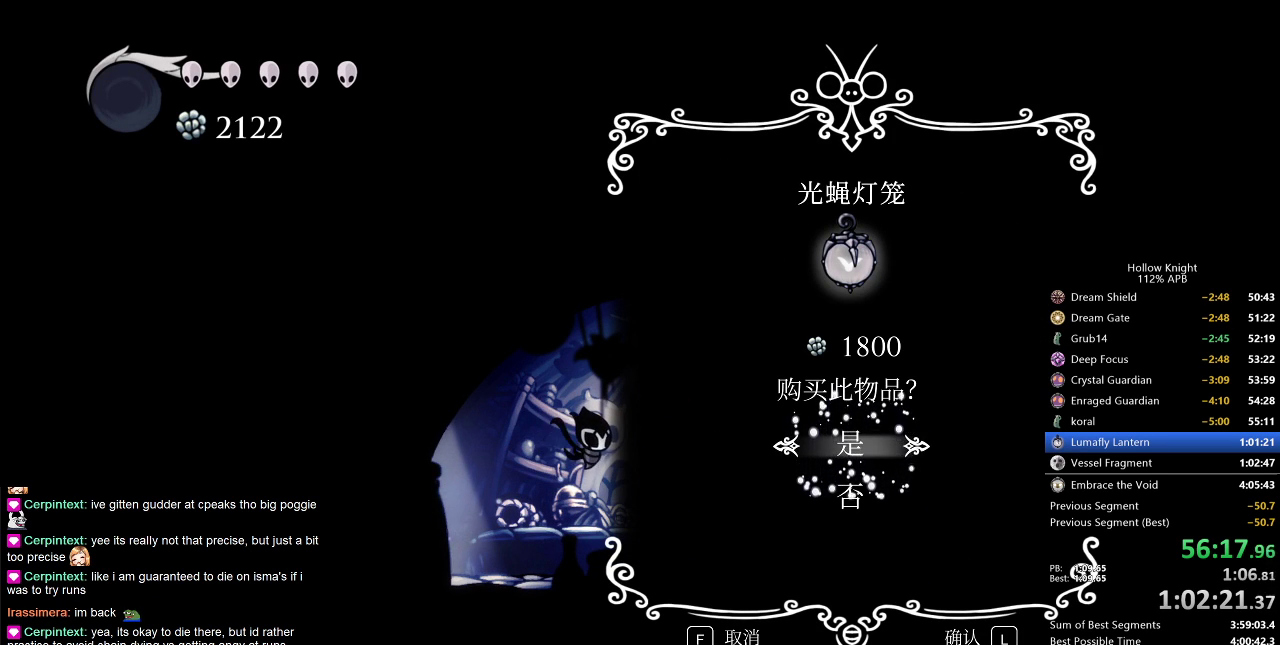
{"keys": [], "events": [[33, "jump", "up"], [83, "jump", "down"], [167, "jump", "up"]]}
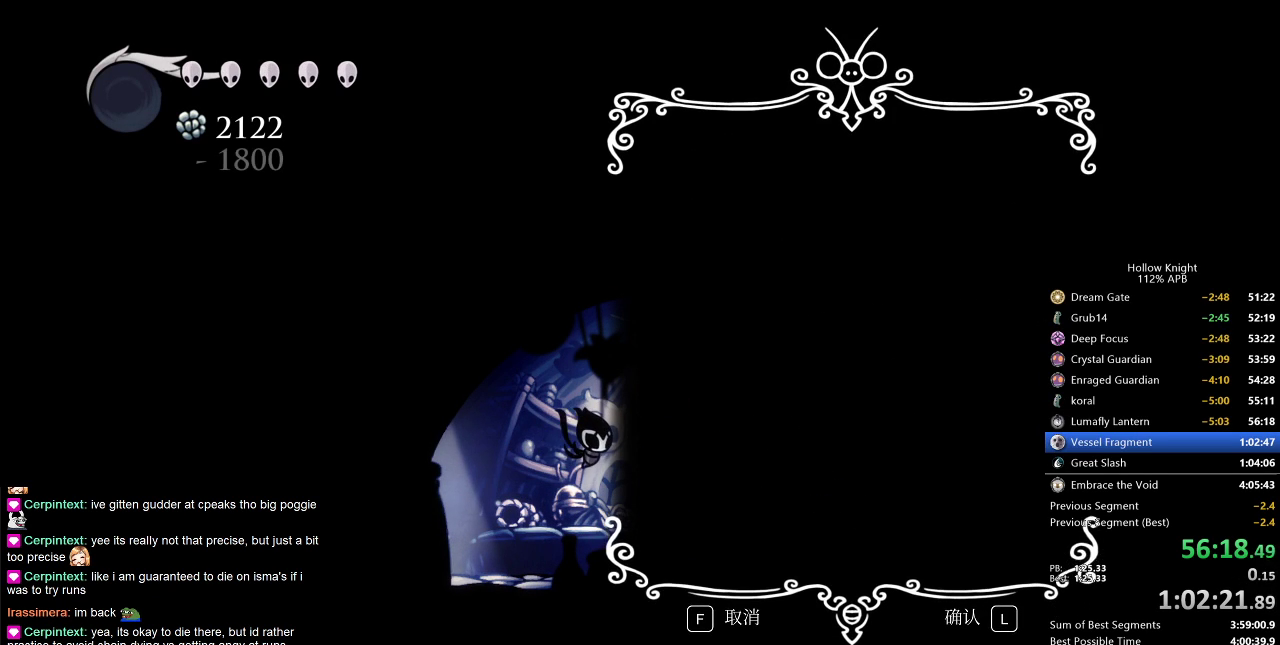
{"keys": [], "events": []}
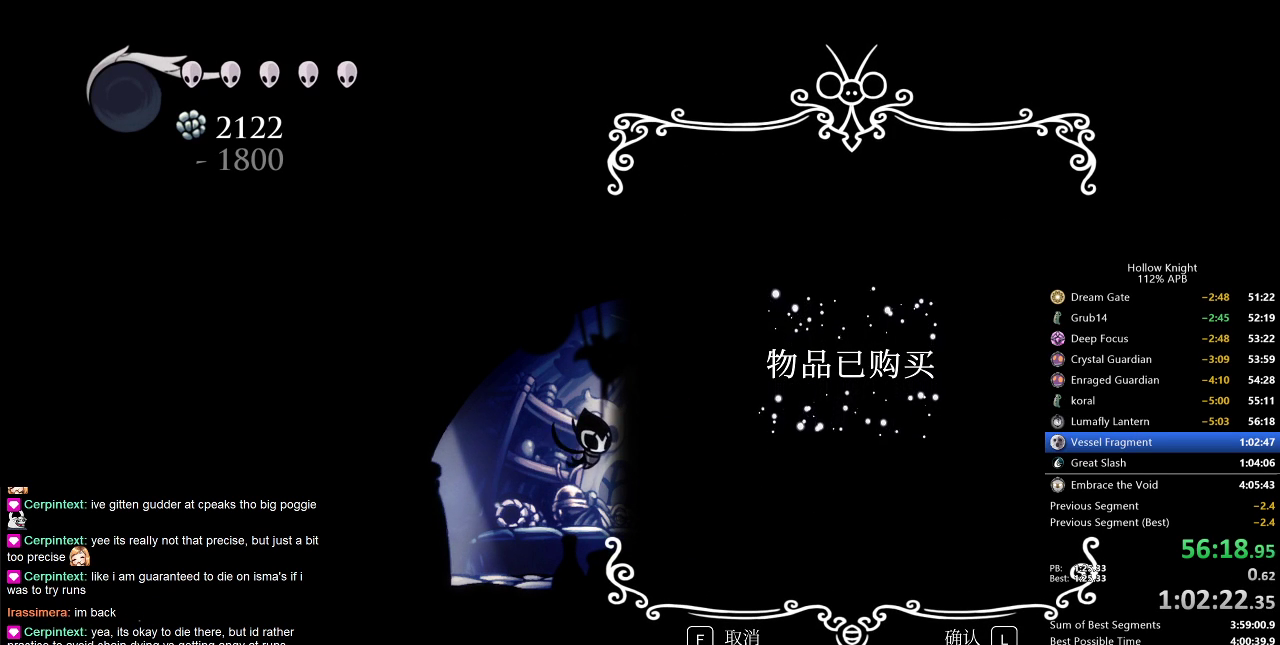
{"keys": [], "events": [[200, "jump", "down"], [250, "jump", "up"], [350, "jump", "down"], [400, "jump", "up"]]}
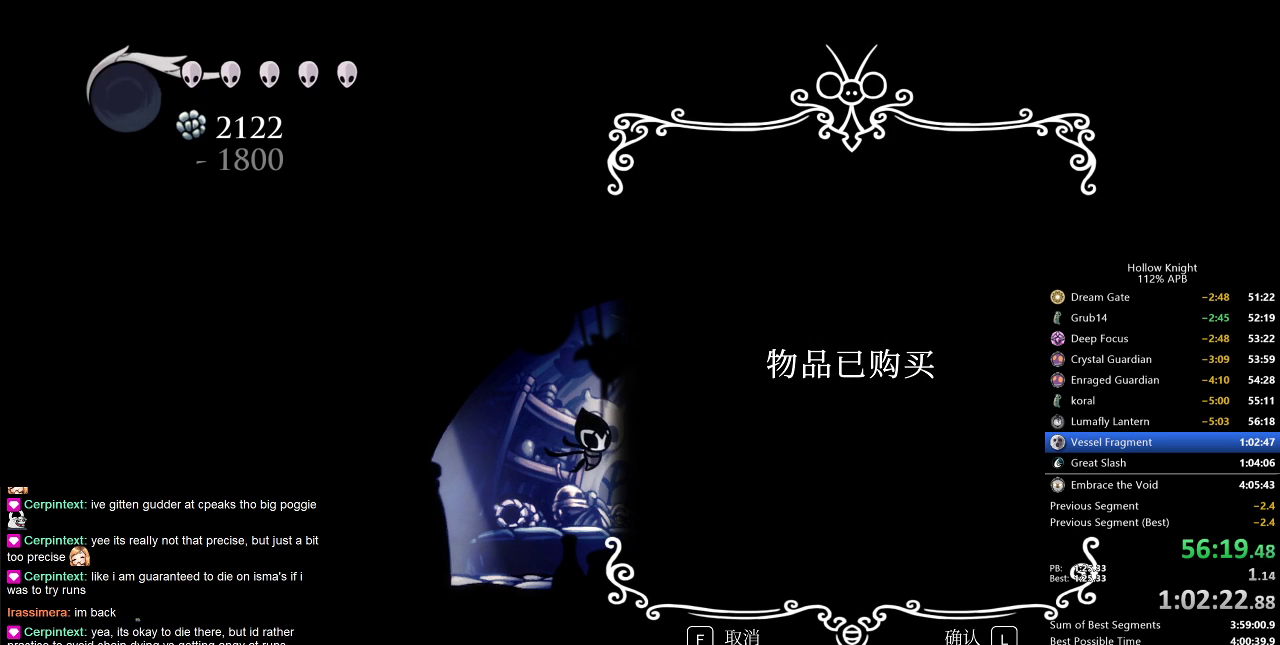
{"keys": [], "events": []}
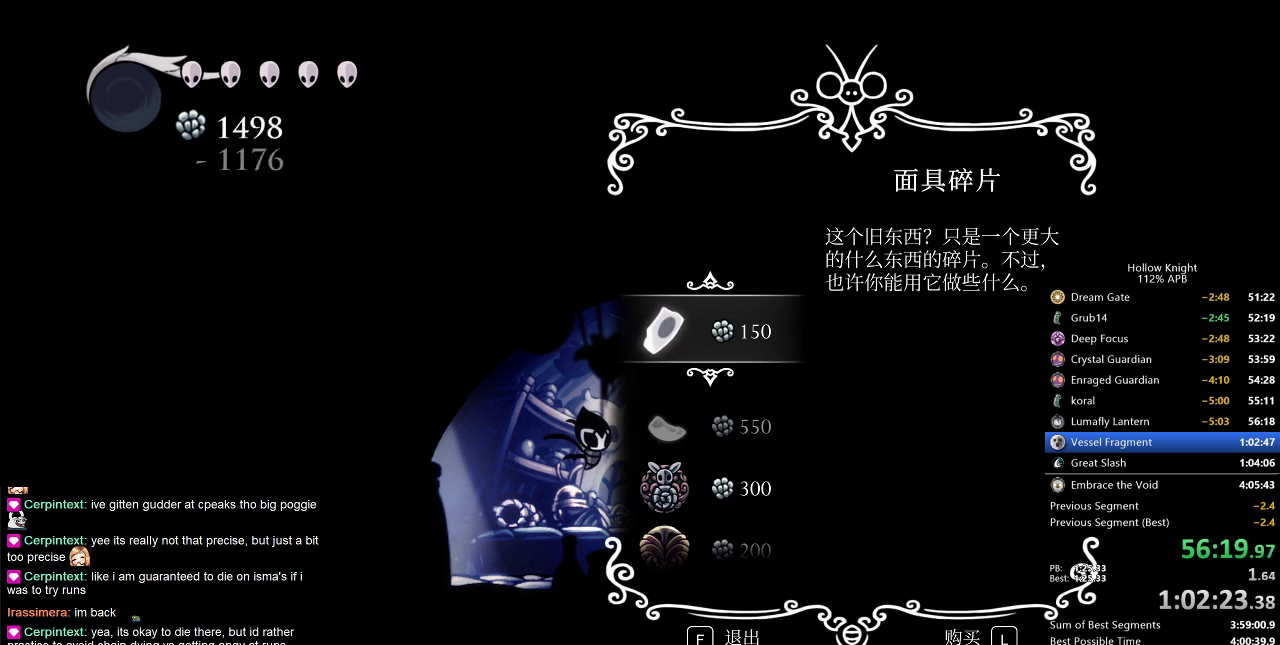
{"keys": [], "events": [[233, "jump", "down"], [283, "jump", "up"]]}
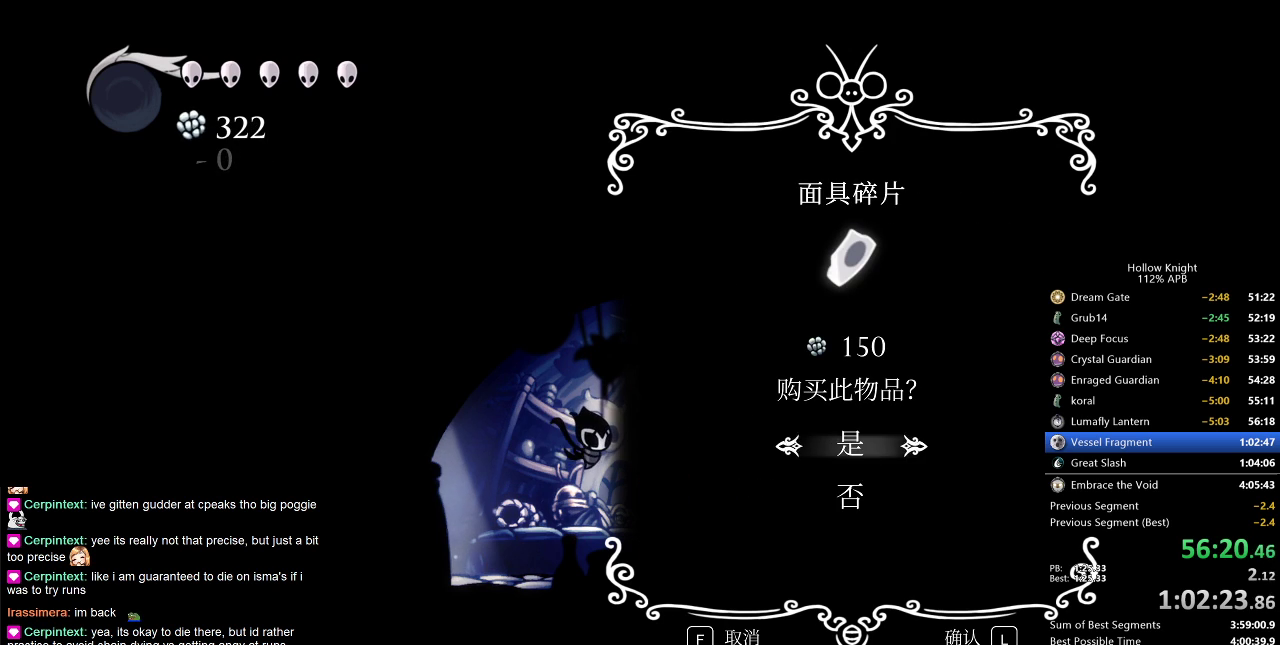
{"keys": [], "events": [[17, "jump", "down"], [50, "jump", "up"], [167, "jump", "down"], [200, "jump", "up"], [300, "jump", "down"], [400, "jump", "up"]]}
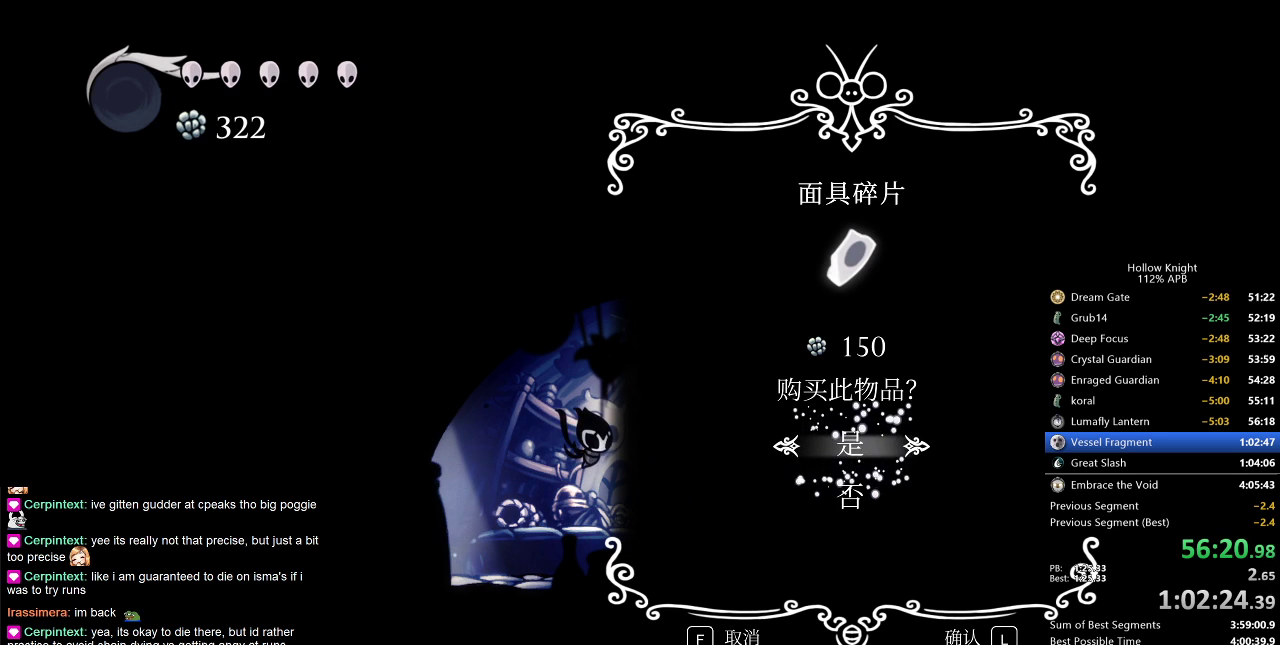
{"keys": ["left"], "events": [[317, "left", "down"]]}
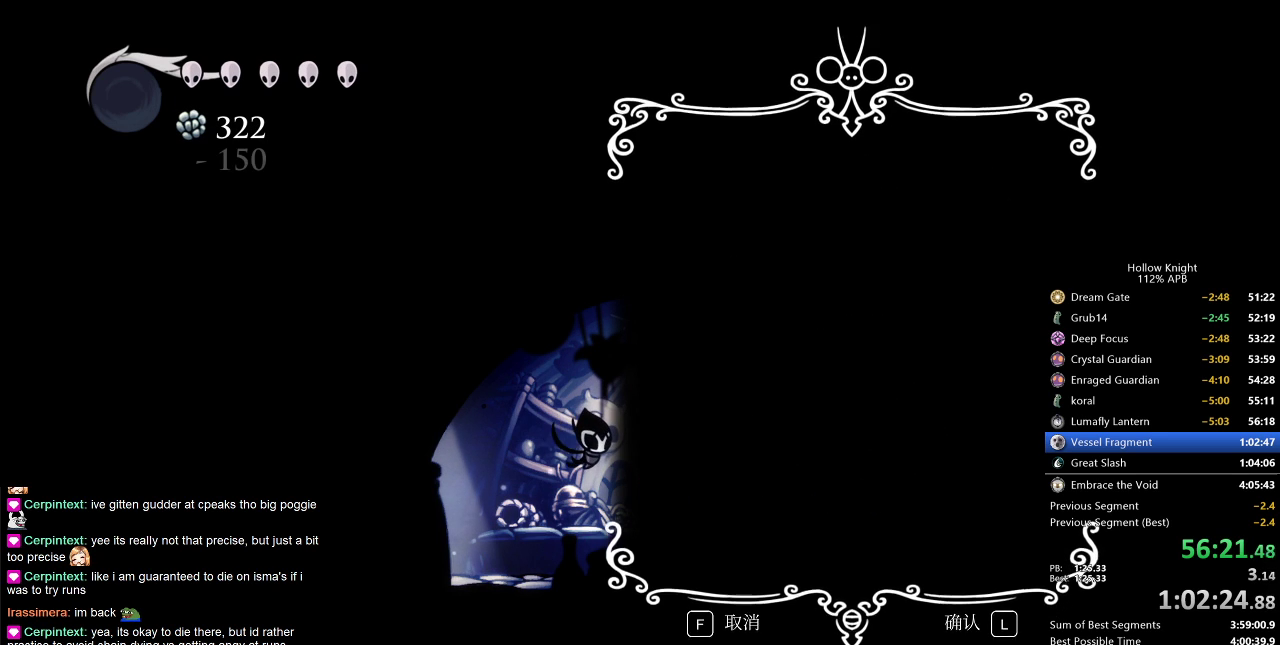
{"keys": [], "events": [[100, "left", "up"], [183, "left", "down"], [433, "left", "up"]]}
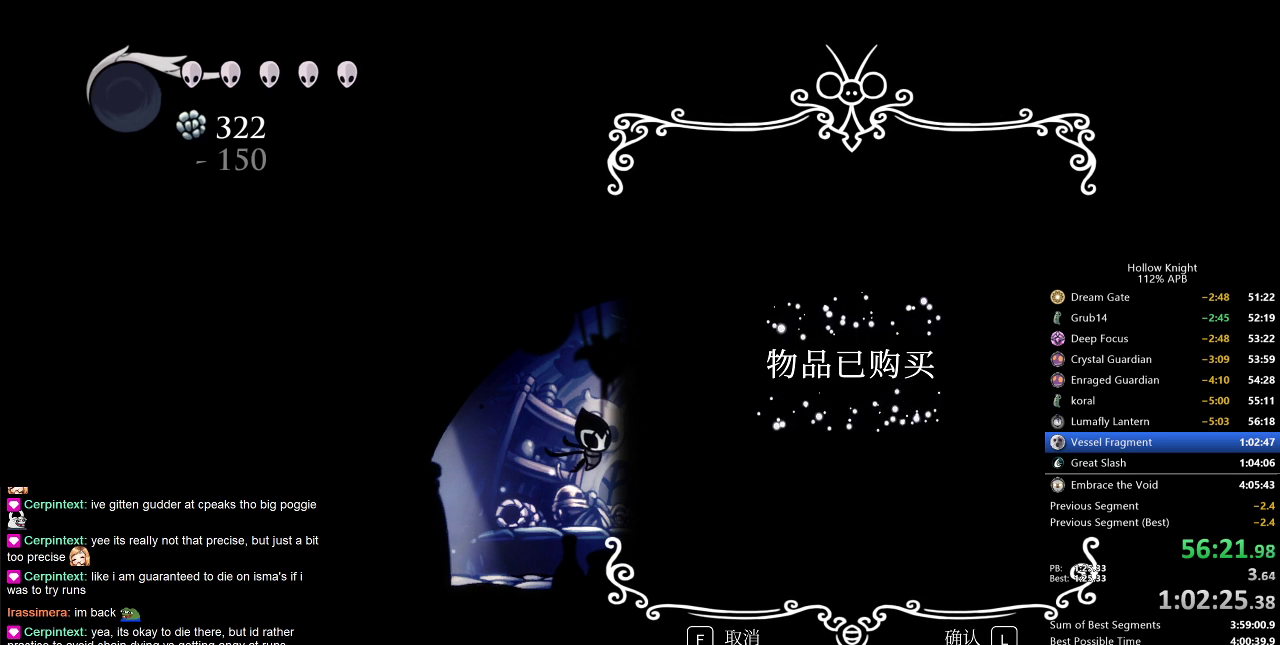
{"keys": [], "events": [[67, "left", "down"], [150, "left", "up"], [250, "left", "down"], [333, "left", "up"], [450, "left", "down"], [483, "left", "up"]]}
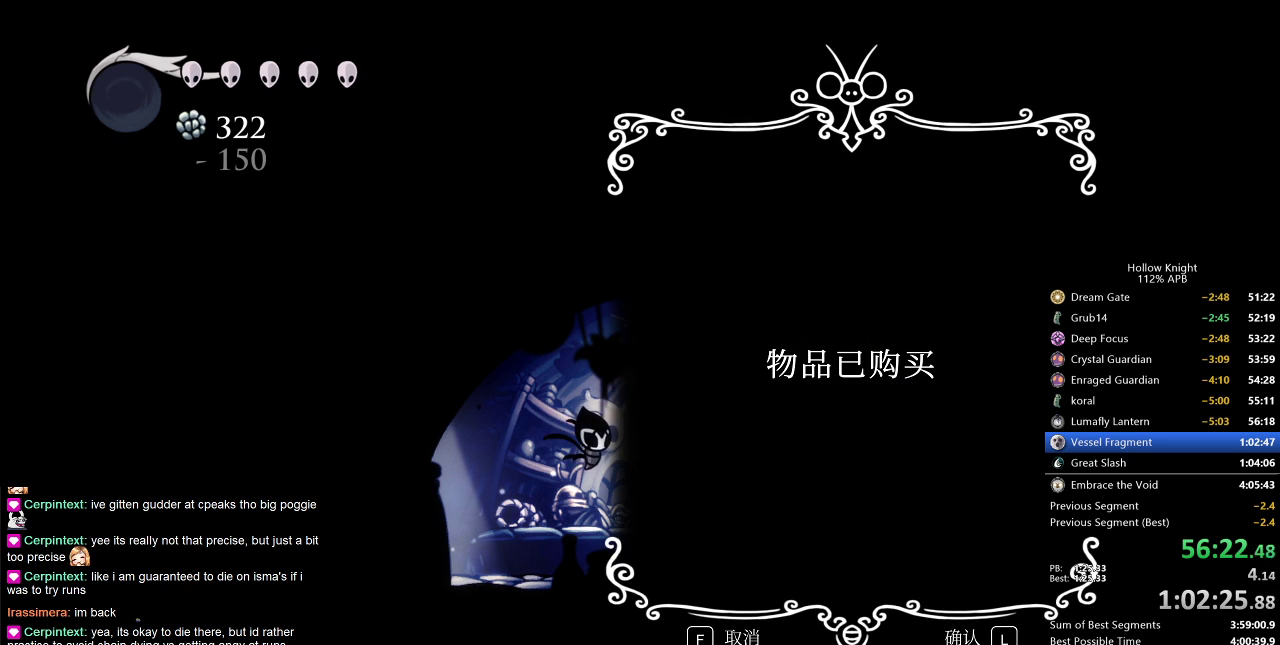
{"keys": [], "events": [[83, "left", "down"], [183, "left", "up"], [217, "left", "down"], [317, "left", "up"], [417, "left", "down"], [450, "left", "up"]]}
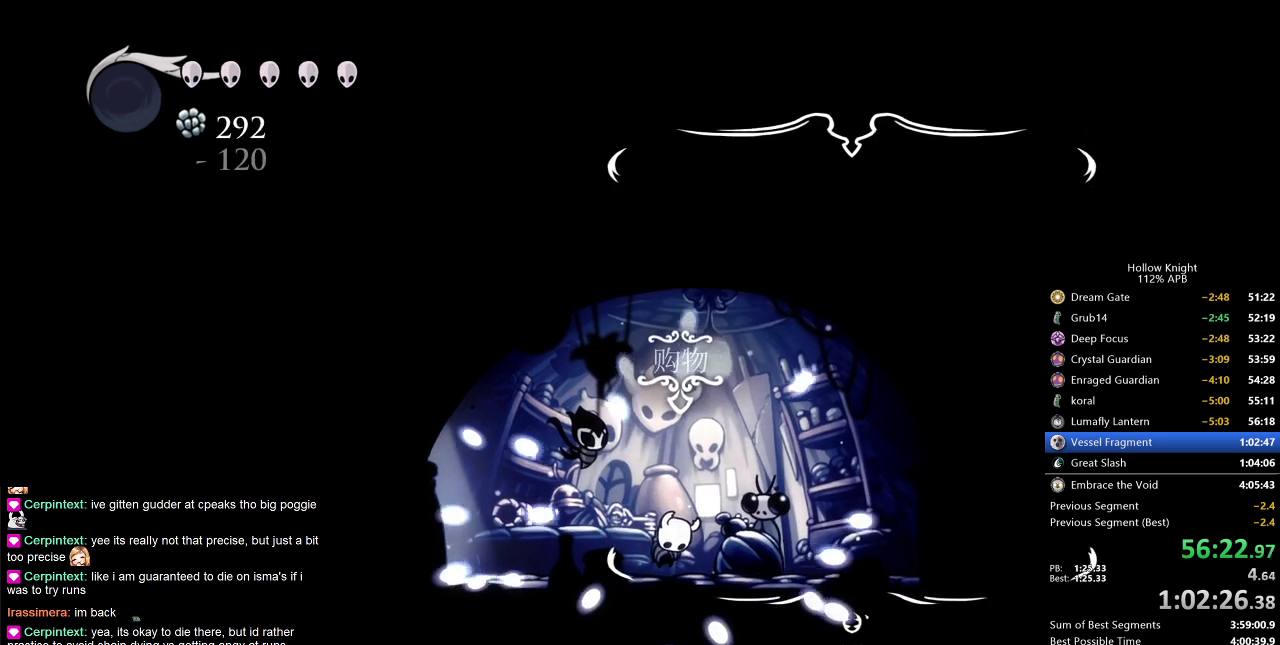
{"keys": ["left"], "events": [[50, "left", "down"], [100, "left", "up"], [200, "left", "down"], [283, "left", "up"], [333, "left", "down"], [417, "left", "up"], [500, "left", "down"]]}
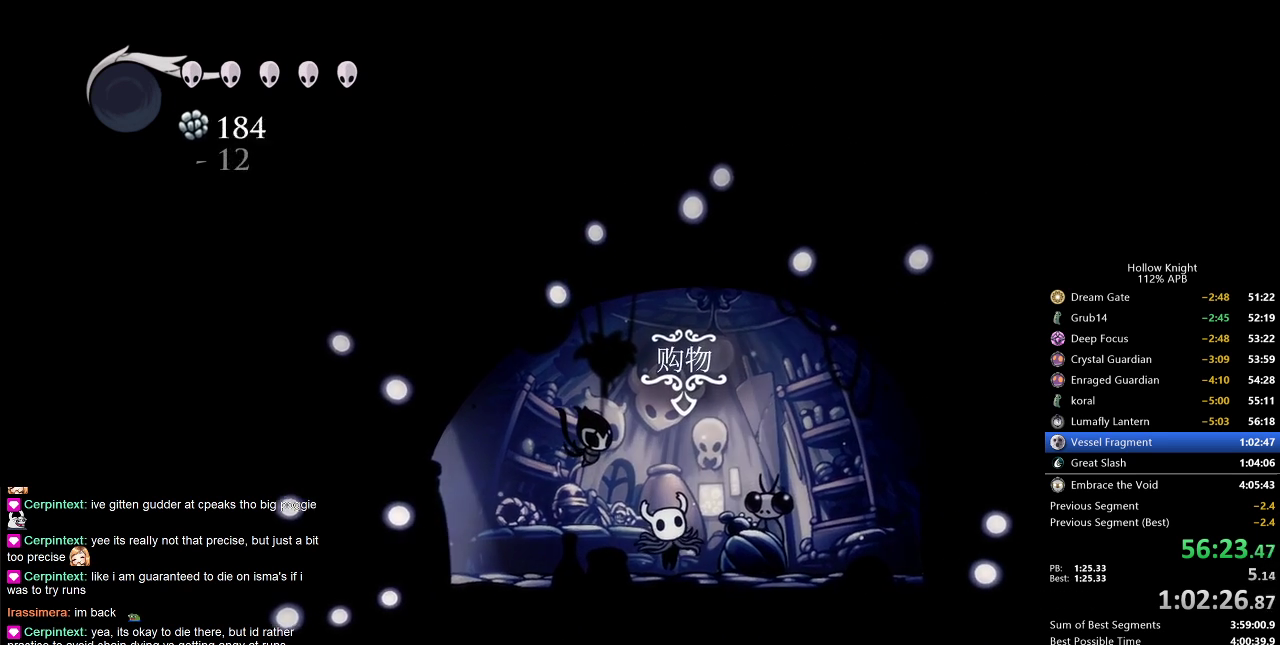
{"keys": ["left"], "events": [[133, "left", "up"], [200, "left", "down"], [300, "left", "up"], [333, "left", "down"], [450, "left", "up"], [483, "left", "down"]]}
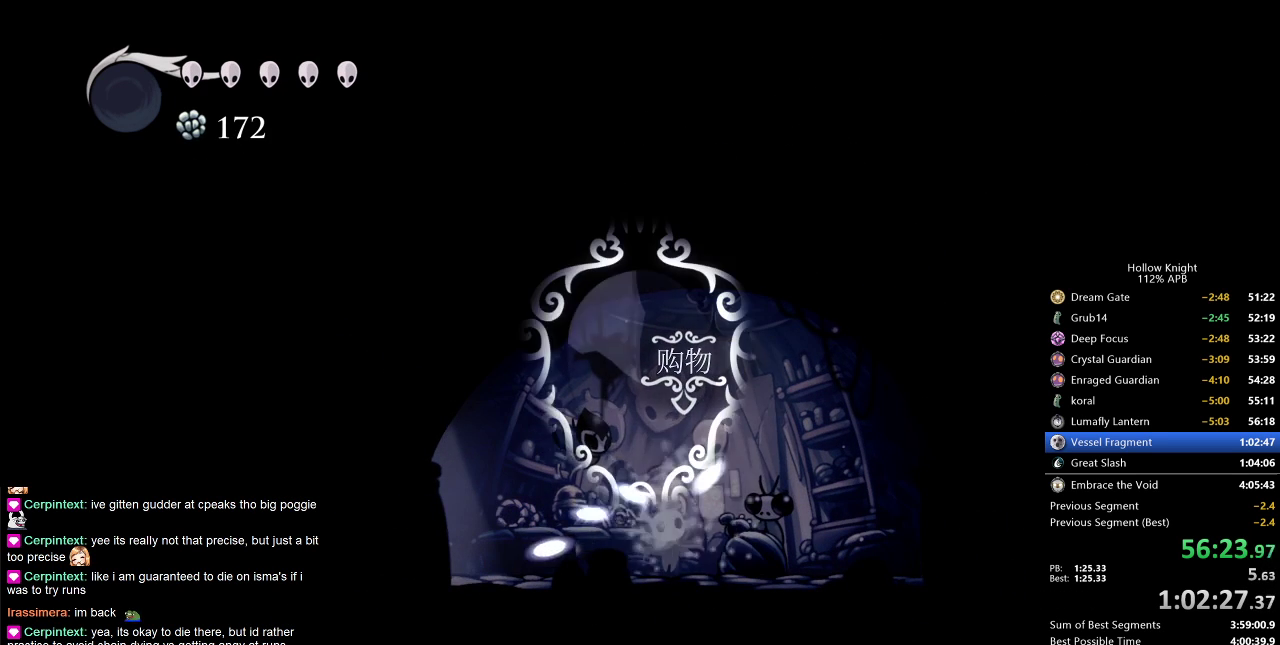
{"keys": ["left"], "events": [[100, "left", "up"], [167, "left", "down"], [217, "left", "up"], [317, "left", "down"], [367, "left", "up"], [450, "left", "down"]]}
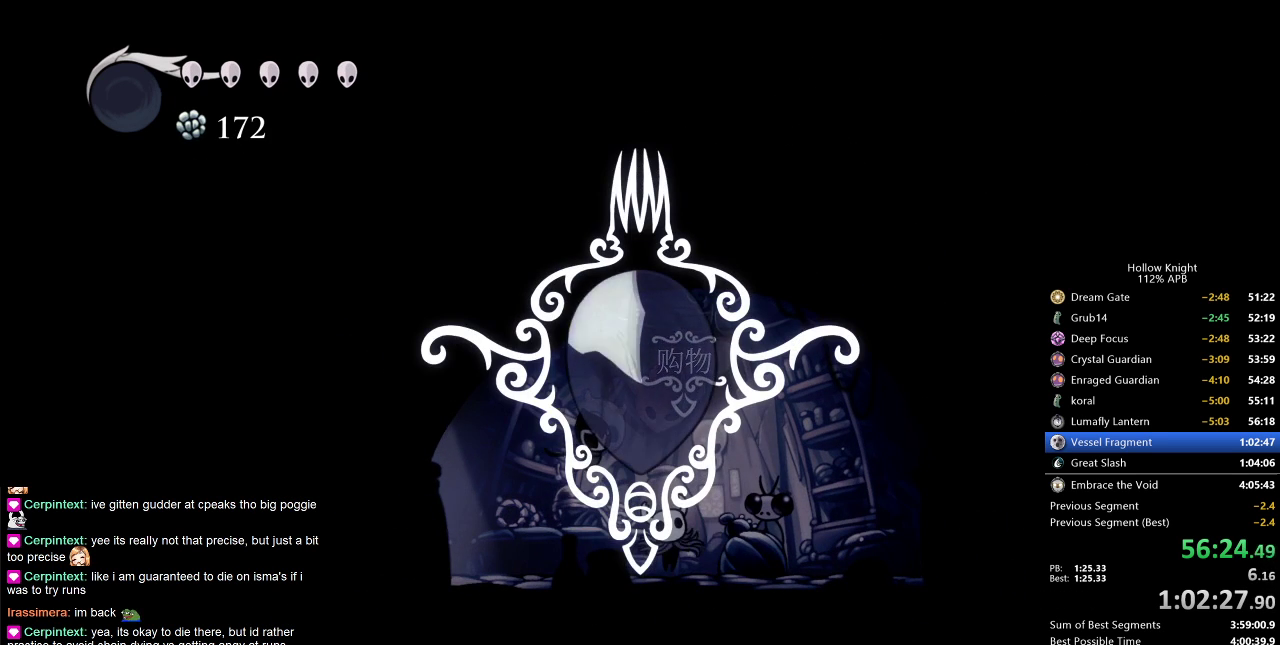
{"keys": ["left"], "events": [[50, "left", "up"], [133, "left", "down"], [183, "left", "up"], [283, "left", "down"], [333, "left", "up"], [417, "left", "down"]]}
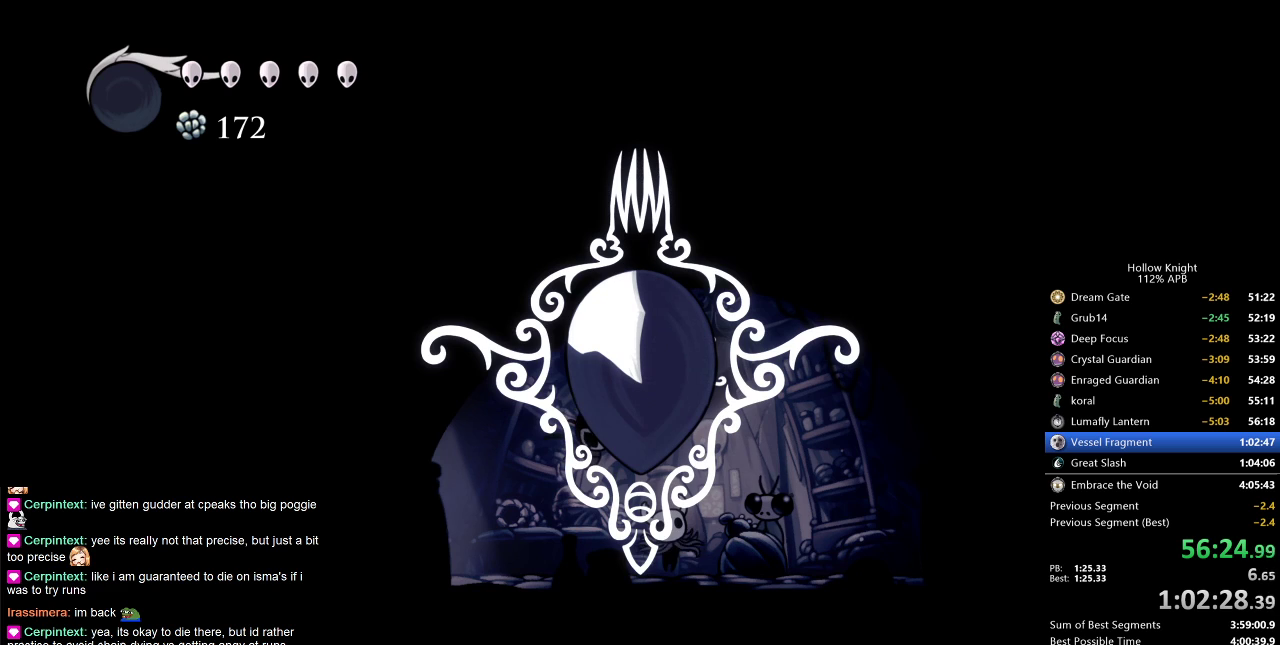
{"keys": ["left"], "events": [[117, "left", "up"], [200, "left", "down"], [300, "left", "up"], [350, "left", "down"], [433, "left", "up"], [483, "left", "down"]]}
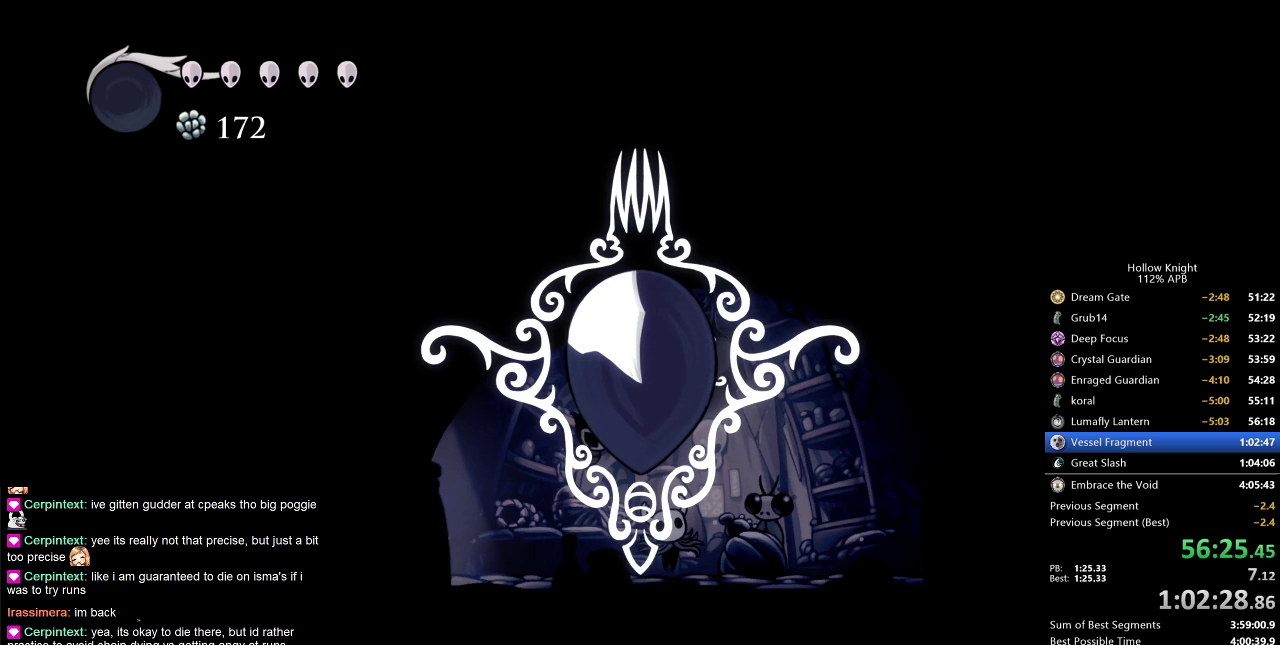
{"keys": ["left"], "events": [[67, "left", "up"], [133, "left", "down"], [217, "left", "up"], [317, "left", "down"], [367, "left", "up"], [450, "left", "down"]]}
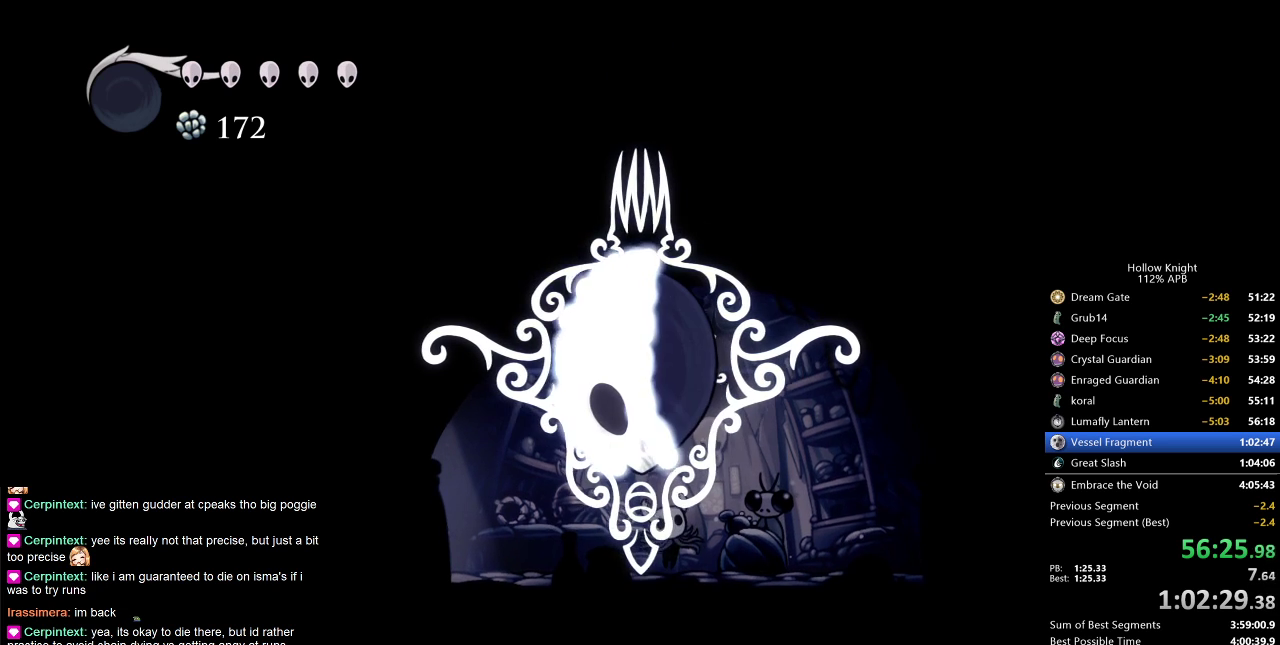
{"keys": ["left"], "events": [[50, "left", "up"], [100, "left", "down"], [183, "left", "up"], [283, "left", "down"], [383, "left", "up"], [433, "left", "down"]]}
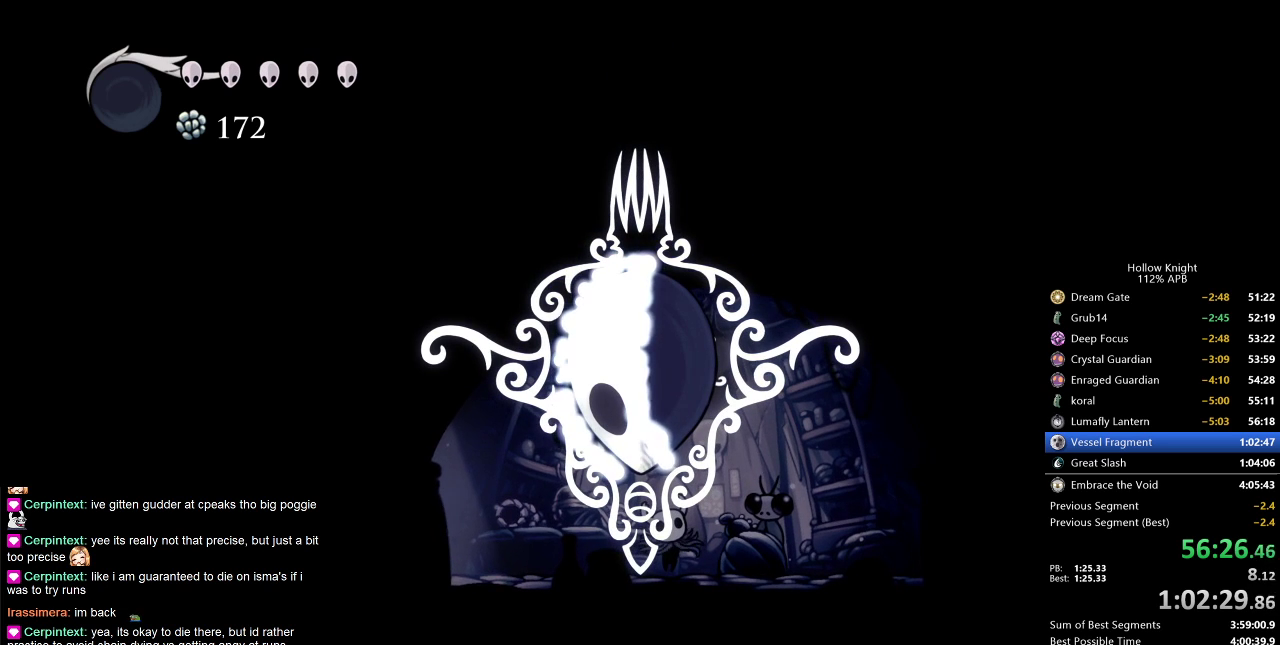
{"keys": [], "events": [[17, "left", "up"], [100, "left", "down"], [150, "left", "up"], [250, "left", "down"], [300, "left", "up"], [400, "left", "down"], [450, "left", "up"]]}
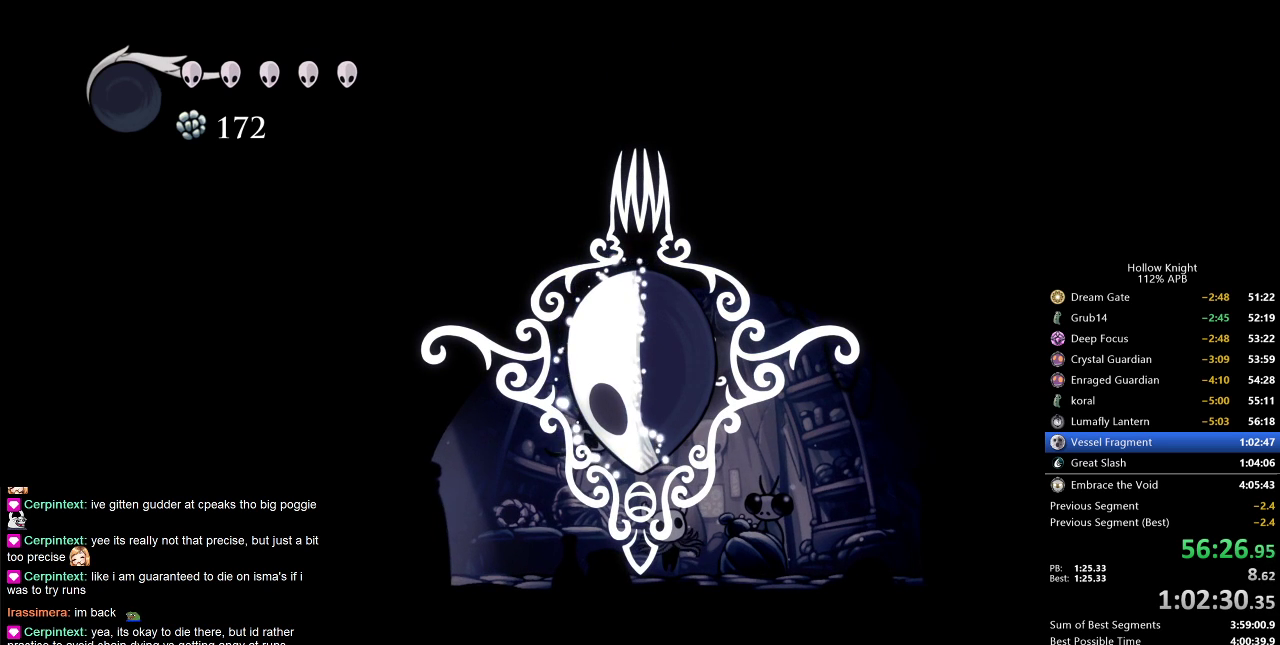
{"keys": [], "events": [[33, "left", "down"], [83, "left", "up"], [183, "left", "down"], [267, "left", "up"], [317, "left", "down"], [367, "left", "up"], [450, "left", "down"], [500, "left", "up"]]}
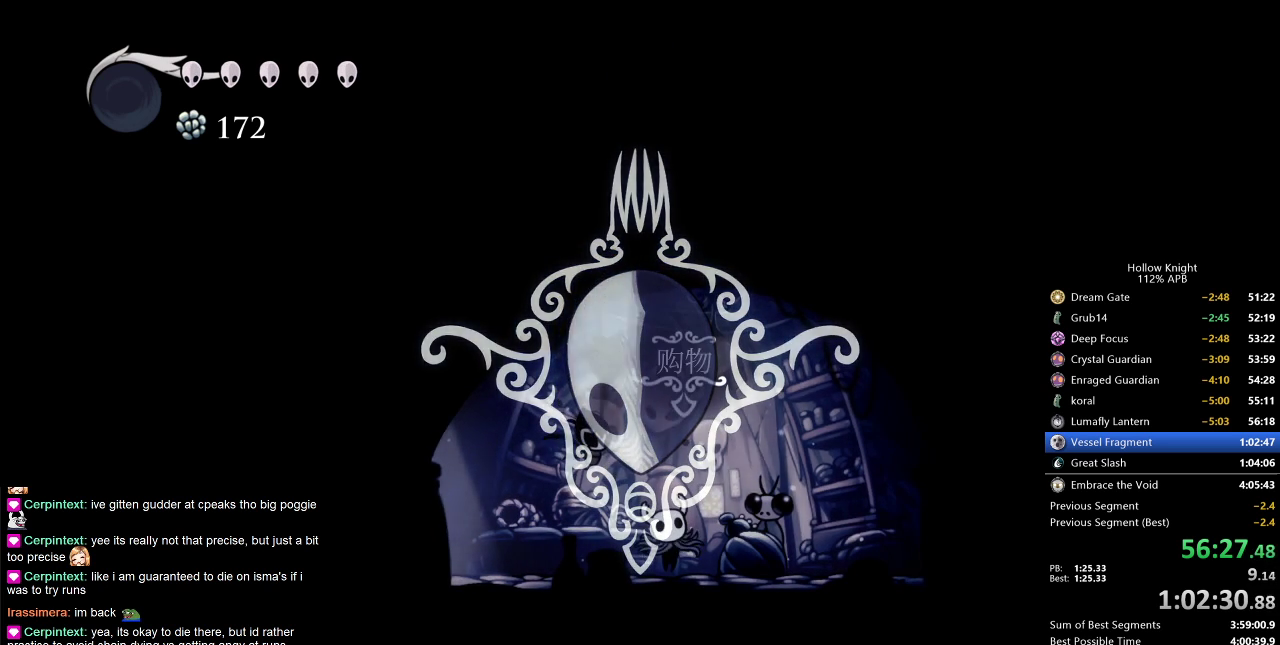
{"keys": ["left"], "events": [[100, "left", "down"], [150, "left", "up"], [200, "left", "down"], [233, "left", "up"], [333, "left", "down"], [383, "left", "up"], [433, "left", "down"]]}
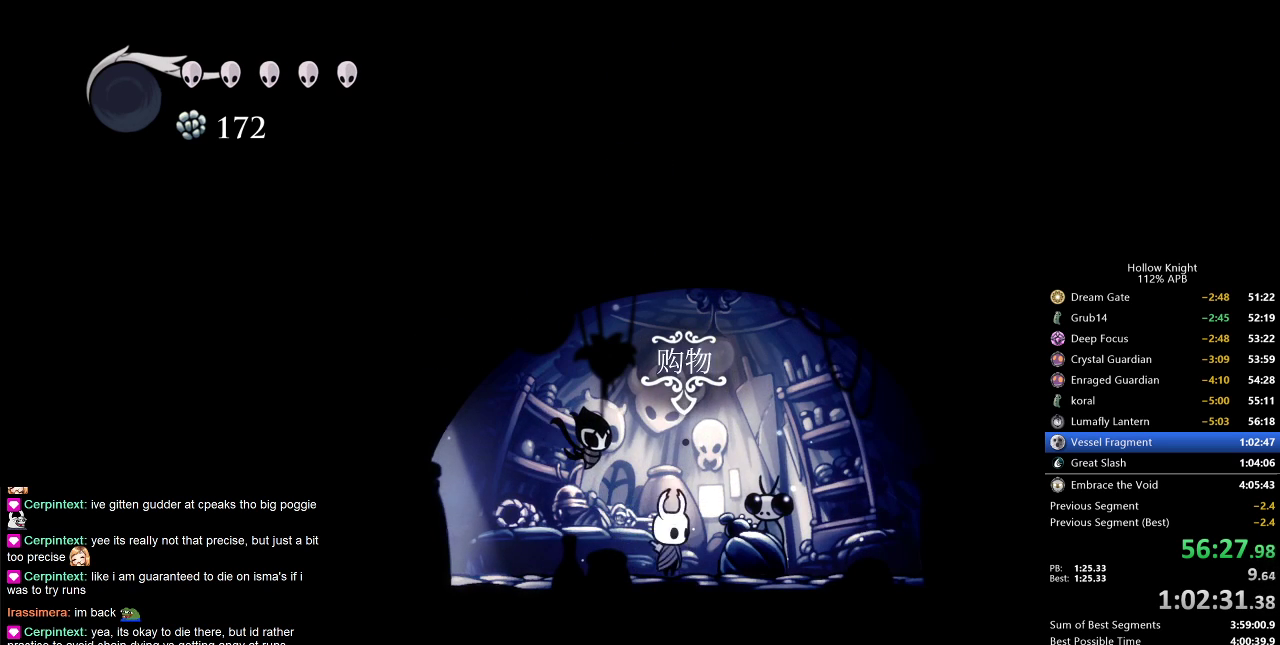
{"keys": ["left"], "events": [[17, "left", "up"], [67, "left", "down"], [283, "dash", "down"], [400, "dash", "up"]]}
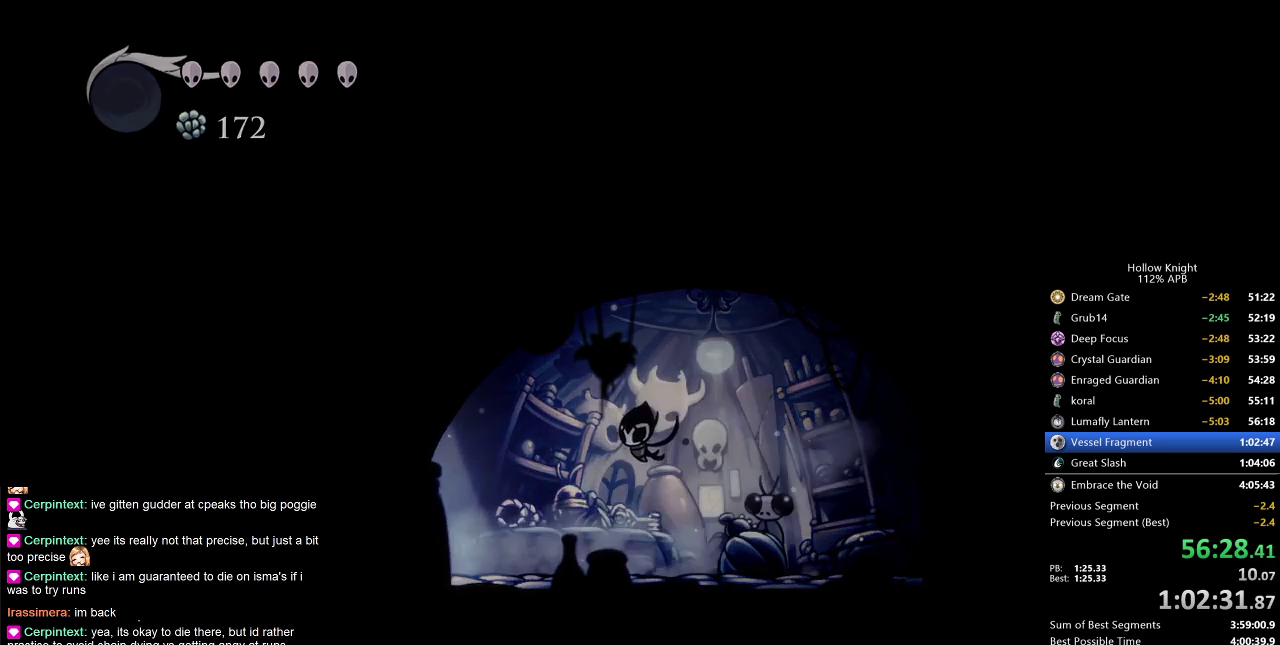
{"keys": ["right"], "events": [[117, "left", "up"], [450, "right", "down"]]}
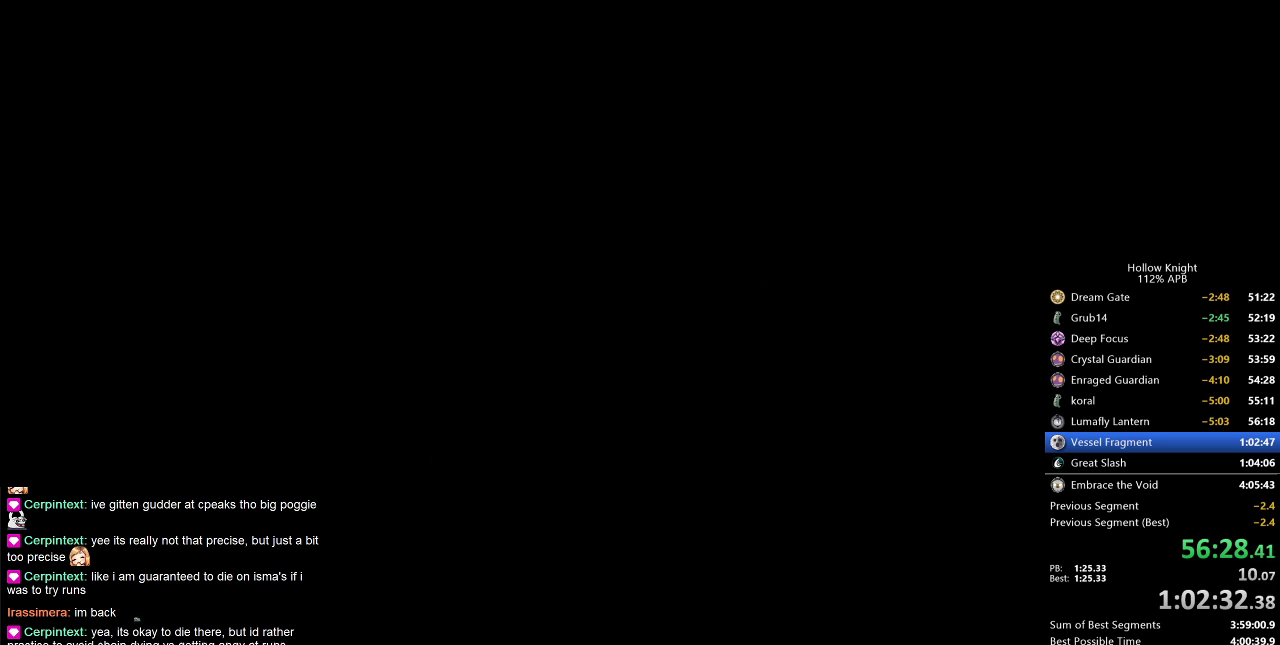
{"keys": ["right"], "events": []}
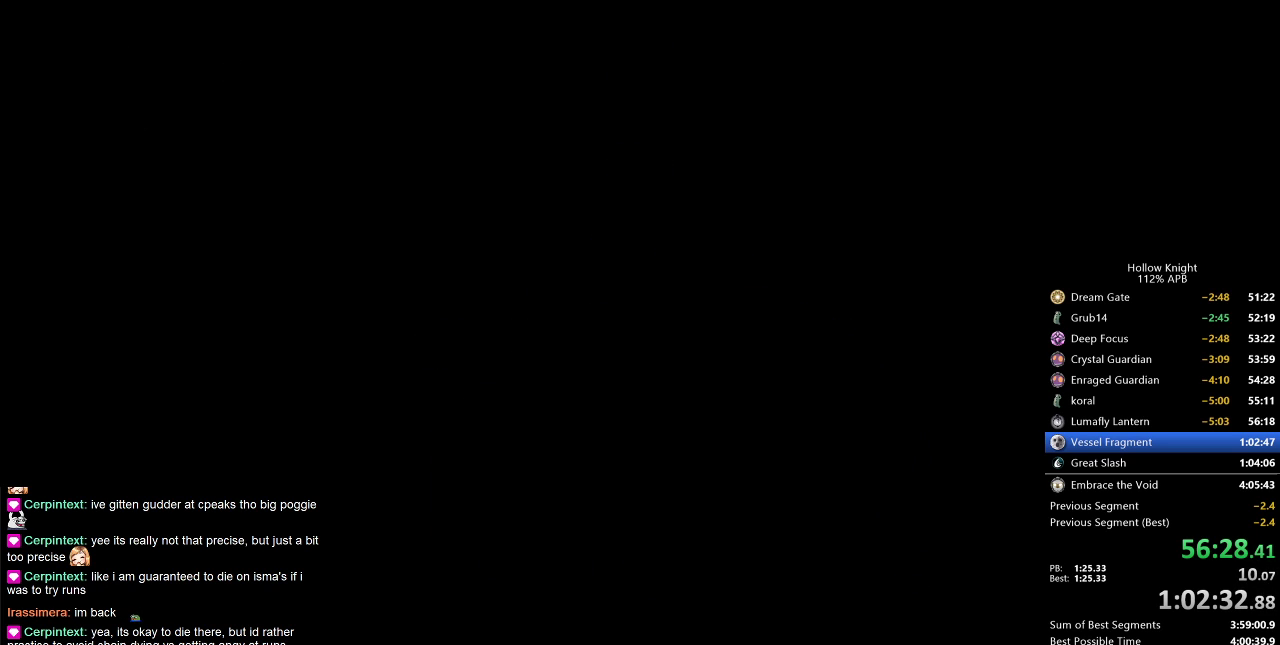
{"keys": ["right"], "events": []}
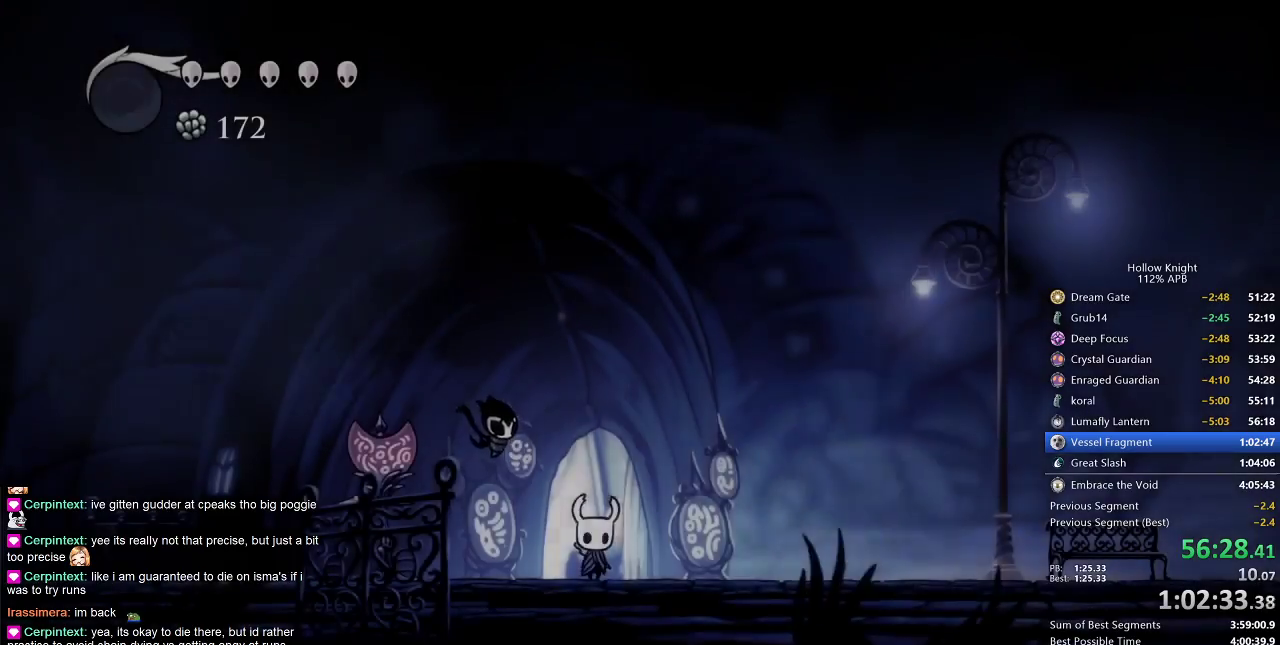
{"keys": ["cdash"], "events": [[283, "cdash", "down"], [283, "right", "up"]]}
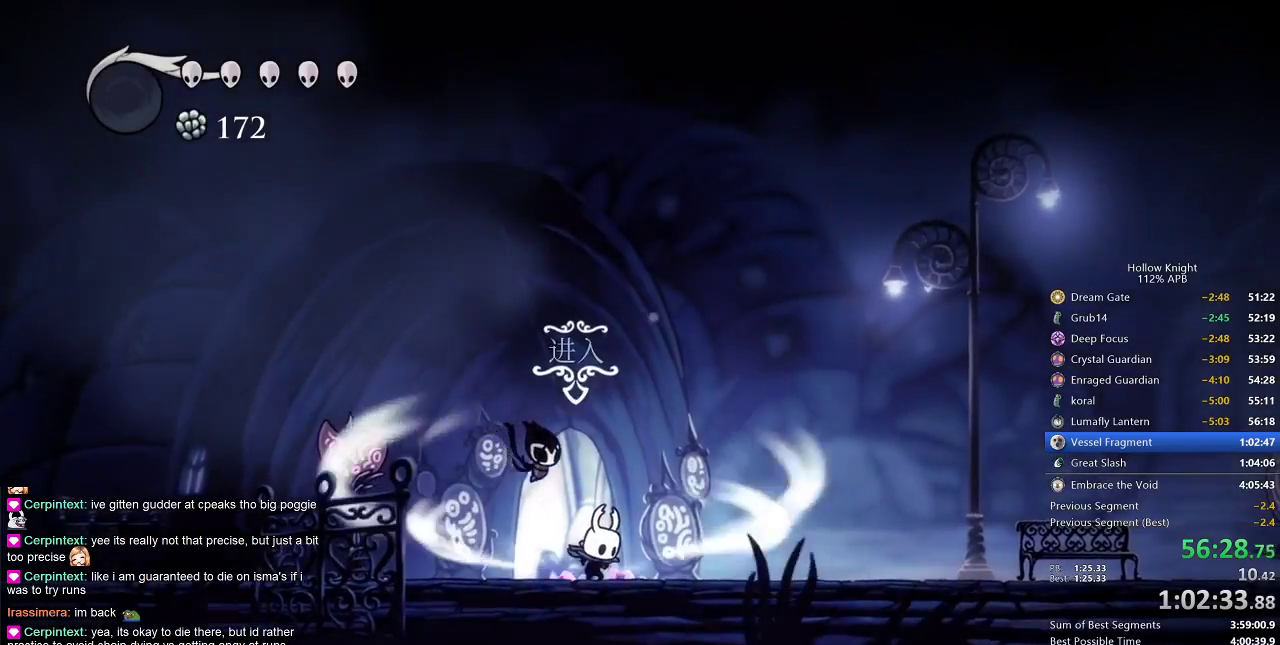
{"keys": ["cdash"], "events": []}